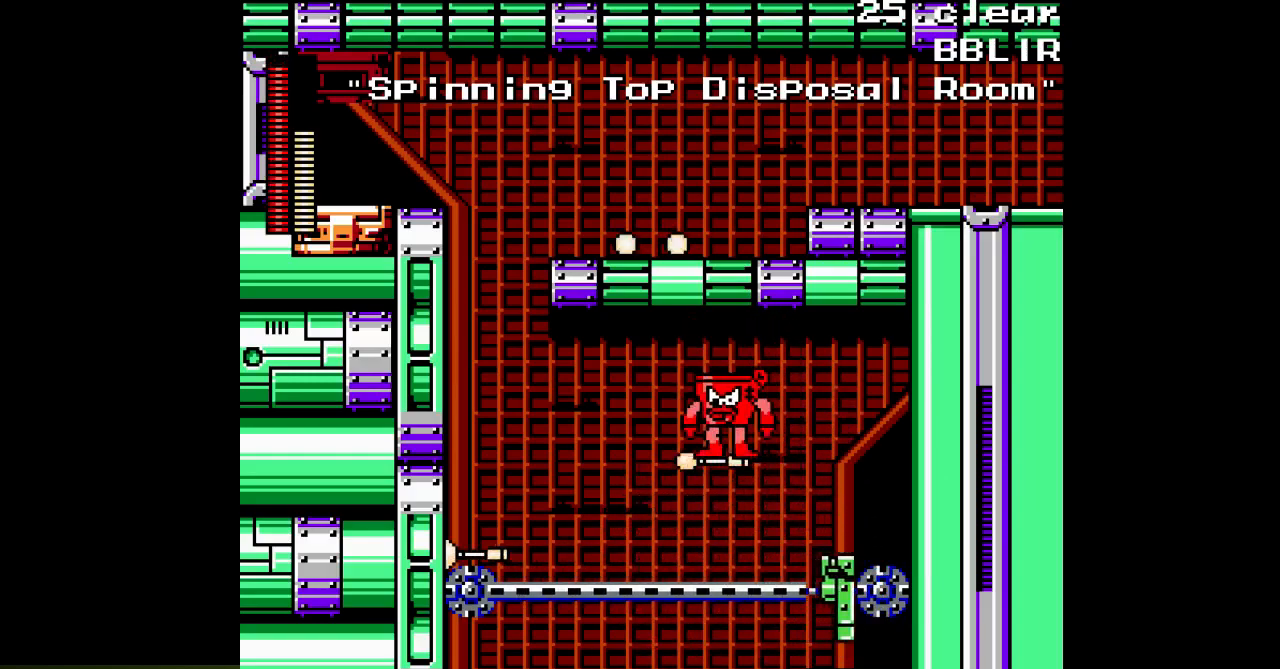
Gameplay with a controller; each line is a JSON object with the inputs held at the frame after it. "events" lists button and stick changes between this image and that frame as [ms after this image, input, new state], when the widget could be followed in between. Not read: L3 R3.
{"buttons": [], "events": []}
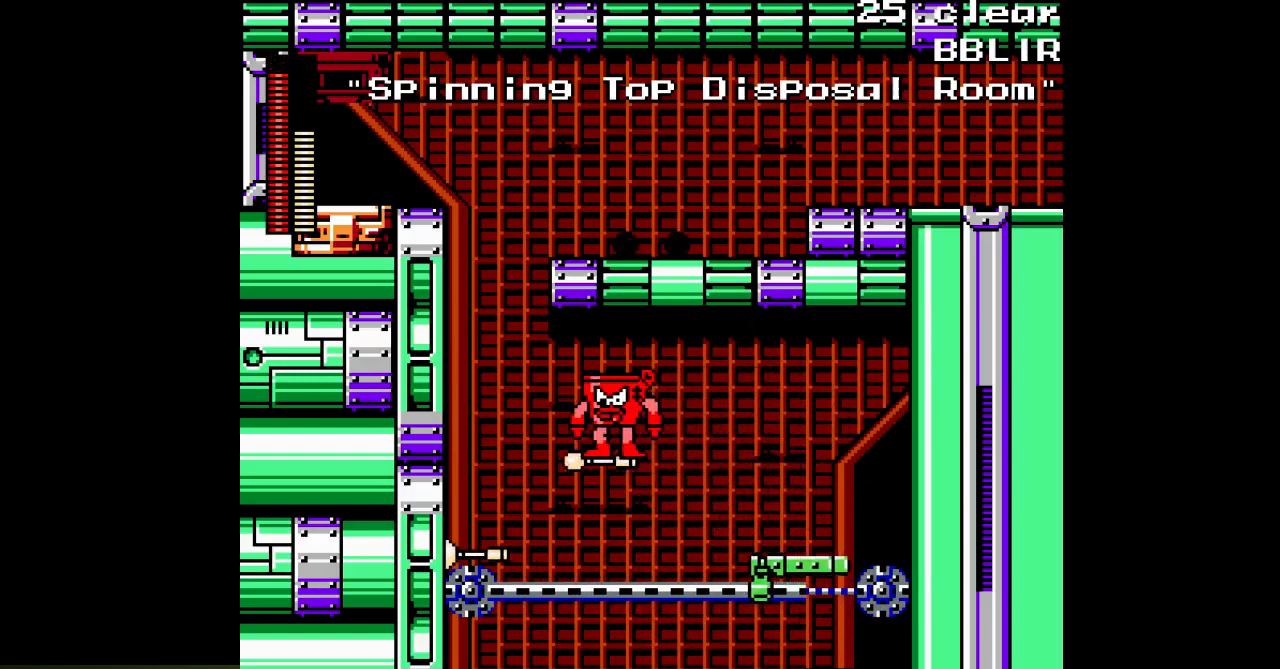
{"buttons": ["B", "DPAD_LEFT"], "events": [[300, "B", "down"], [317, "DPAD_LEFT", "down"], [333, "A", "down"], [467, "A", "up"]]}
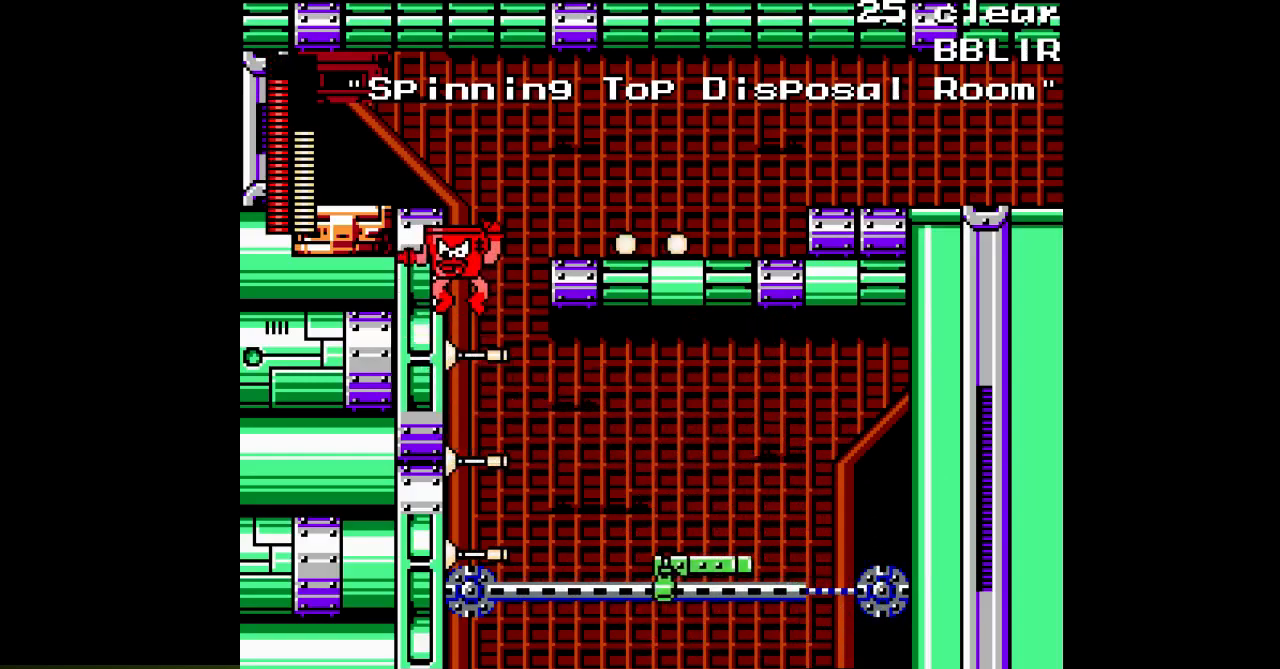
{"buttons": ["B", "DPAD_RIGHT"], "events": [[50, "B", "up"], [117, "DPAD_LEFT", "up"], [217, "DPAD_RIGHT", "down"], [333, "B", "down"]]}
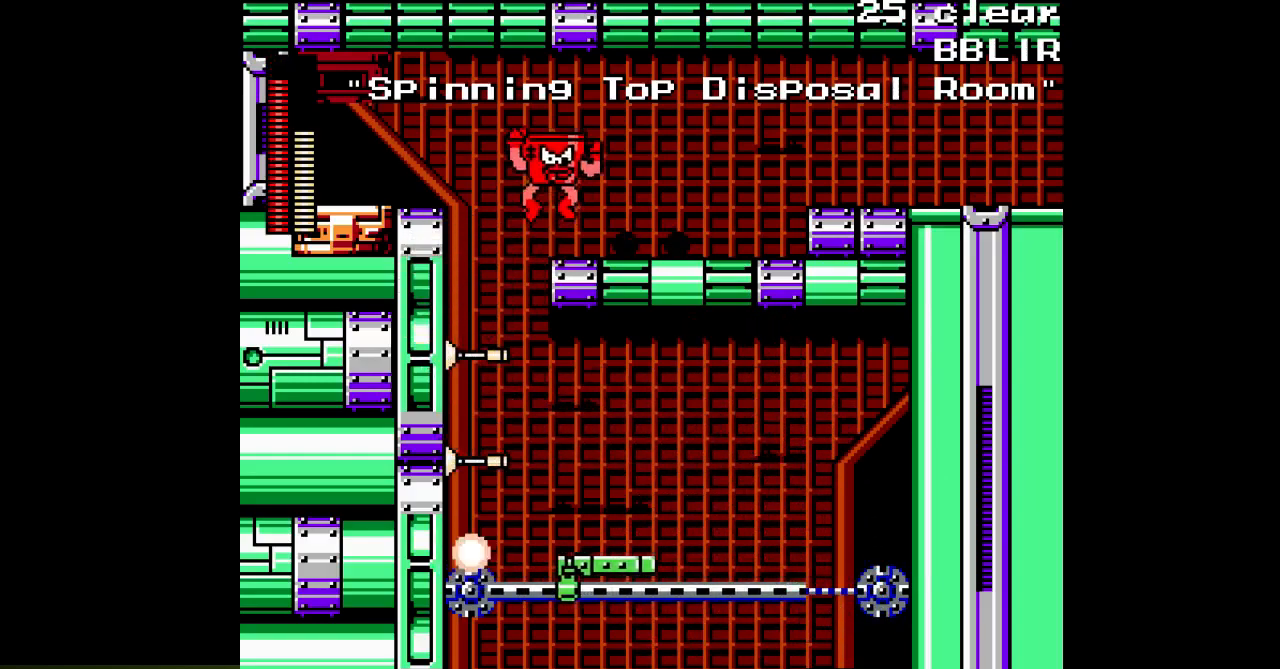
{"buttons": ["DPAD_RIGHT"], "events": [[50, "B", "up"], [183, "R1", "down"], [317, "R1", "up"]]}
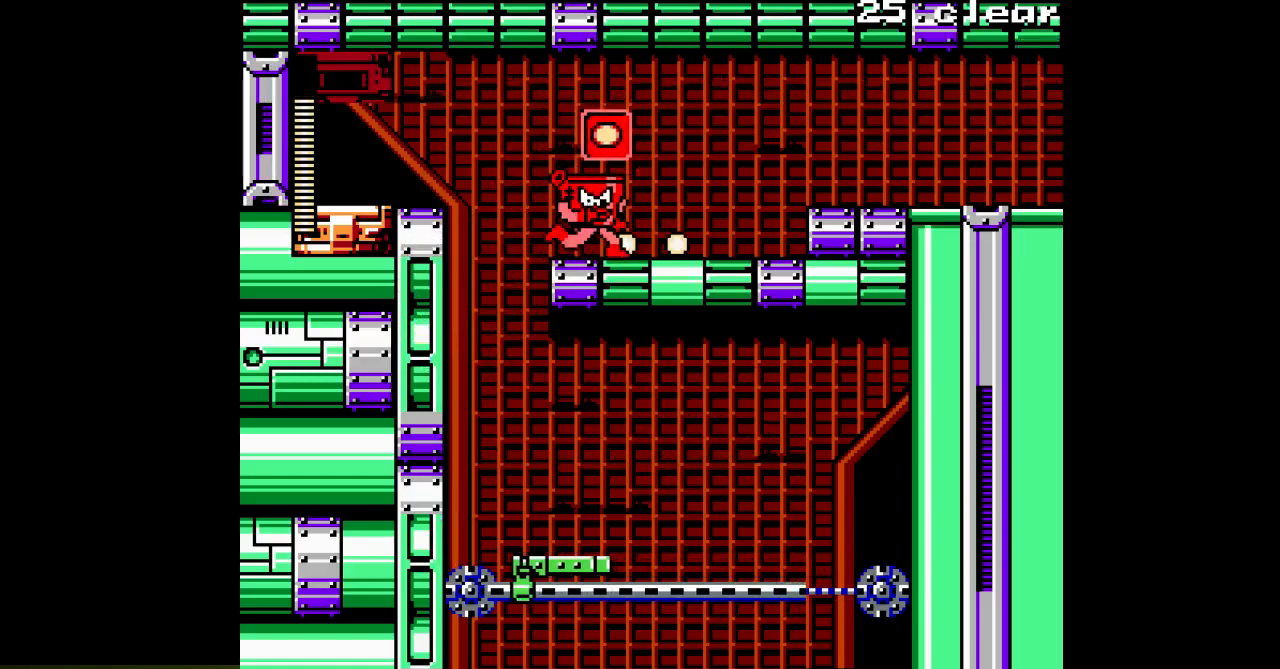
{"buttons": ["DPAD_RIGHT"], "events": []}
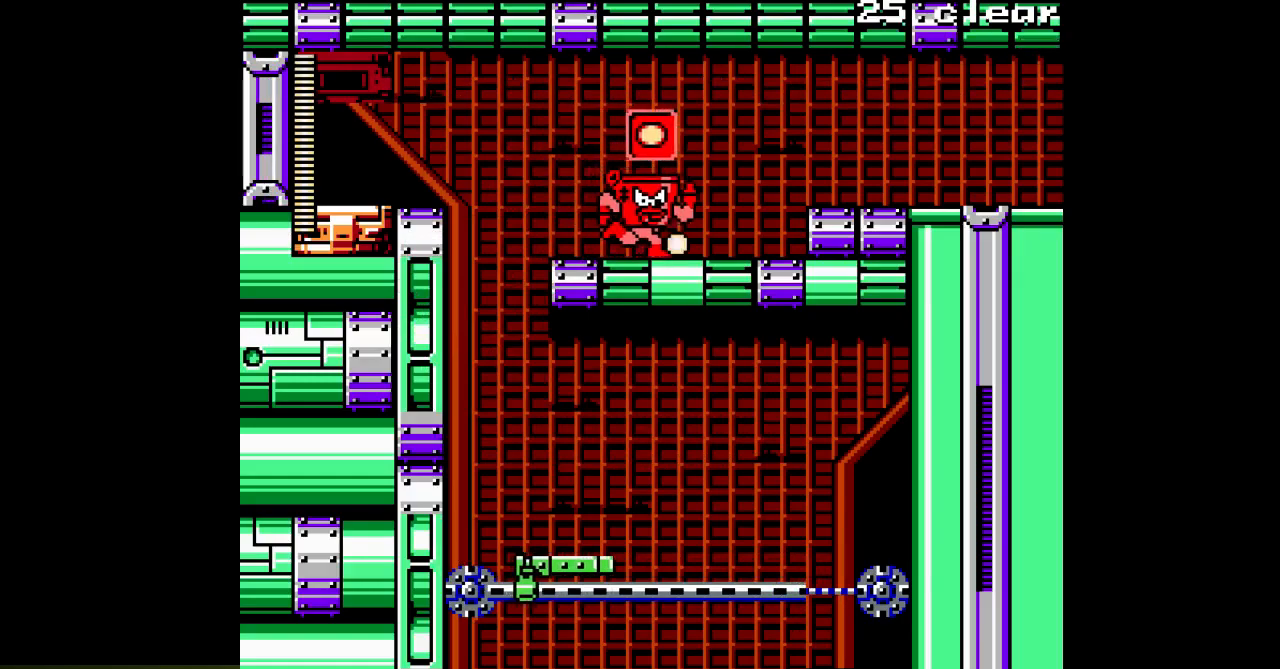
{"buttons": ["B", "DPAD_RIGHT"], "events": [[467, "B", "down"]]}
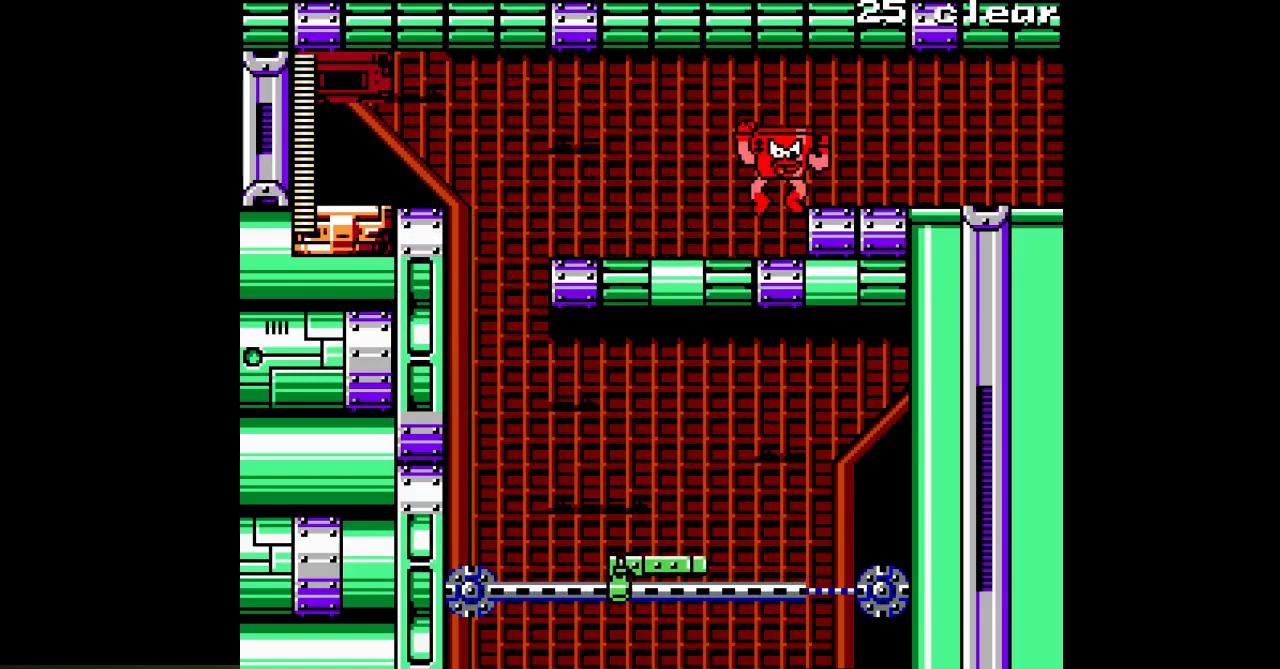
{"buttons": ["DPAD_RIGHT"], "events": [[100, "B", "up"], [400, "C", "down"], [500, "C", "up"]]}
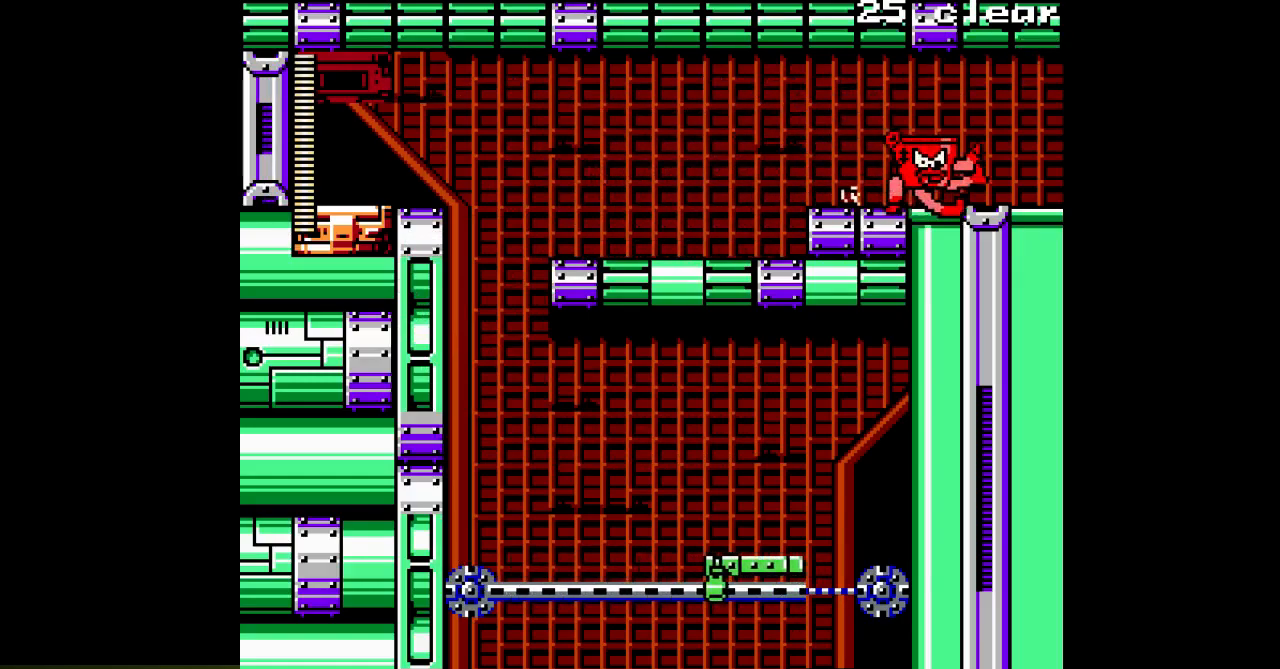
{"buttons": ["A", "DPAD_RIGHT"], "events": [[283, "A", "down"]]}
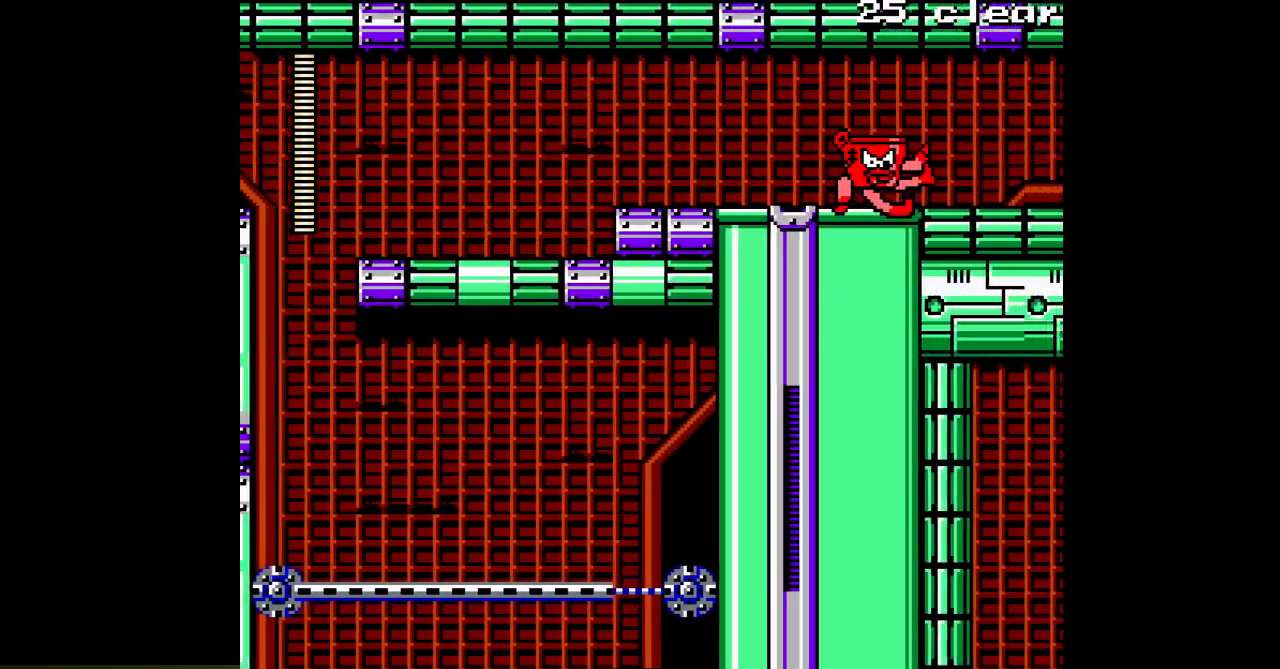
{"buttons": ["A", "DPAD_RIGHT"], "events": []}
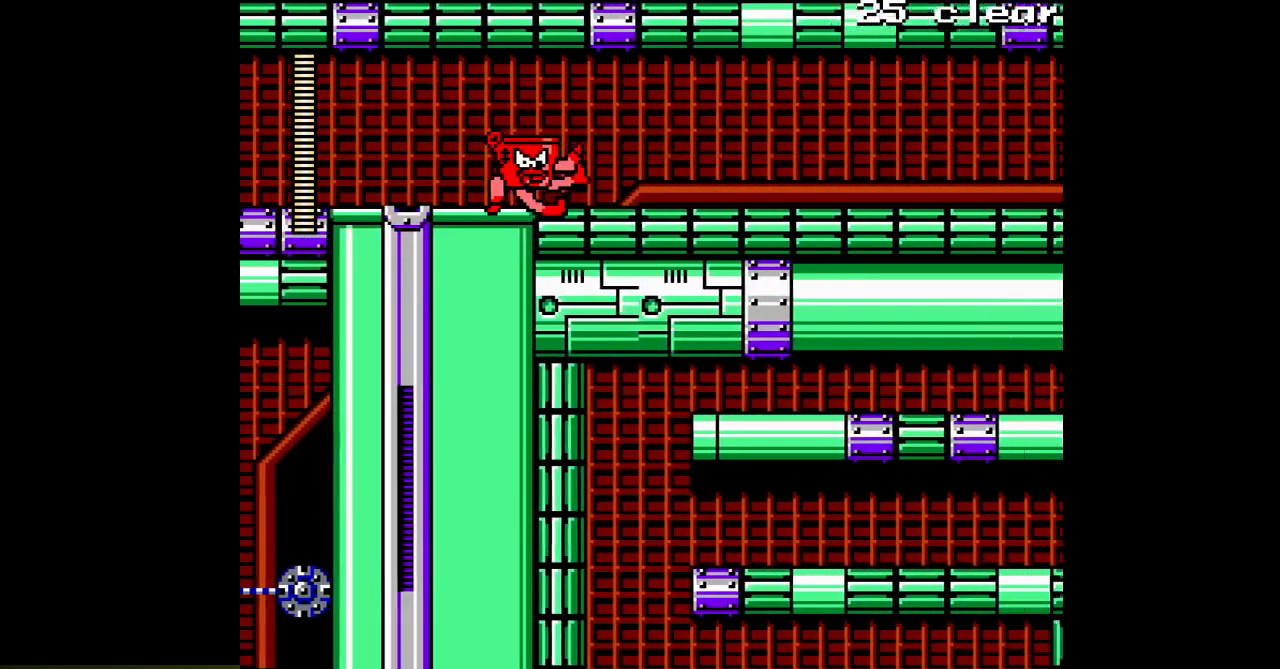
{"buttons": ["A", "DPAD_RIGHT"], "events": []}
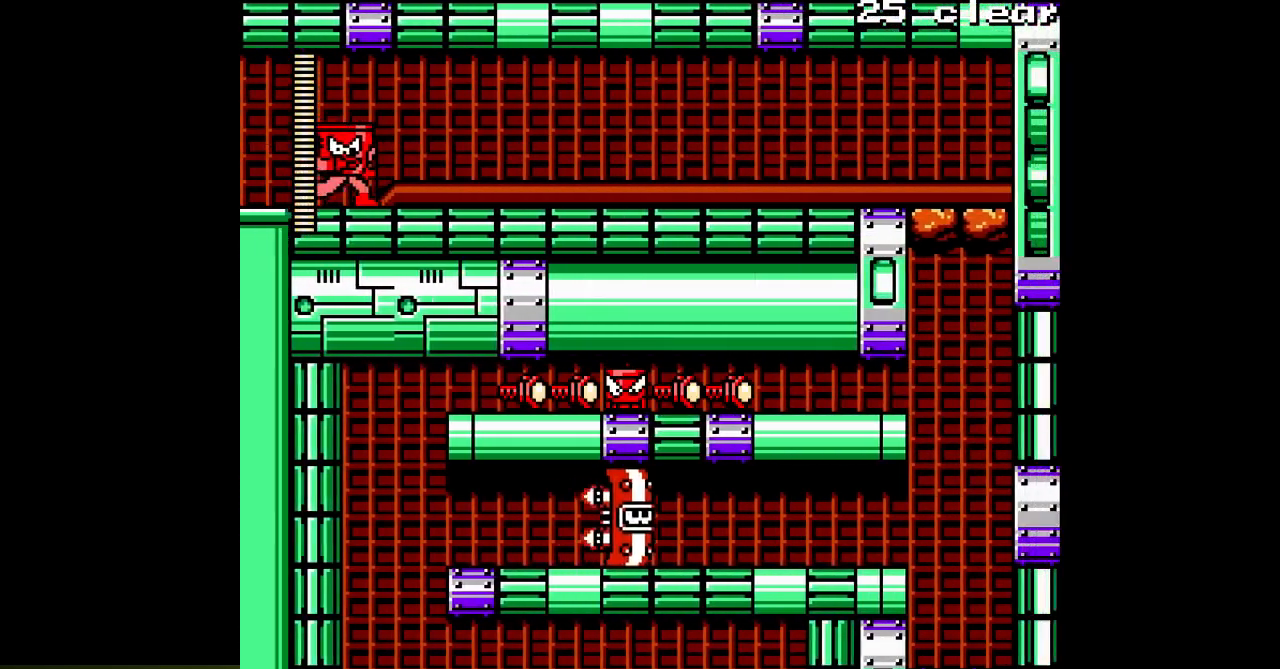
{"buttons": ["A", "DPAD_RIGHT"], "events": [[400, "C", "down"], [500, "C", "up"]]}
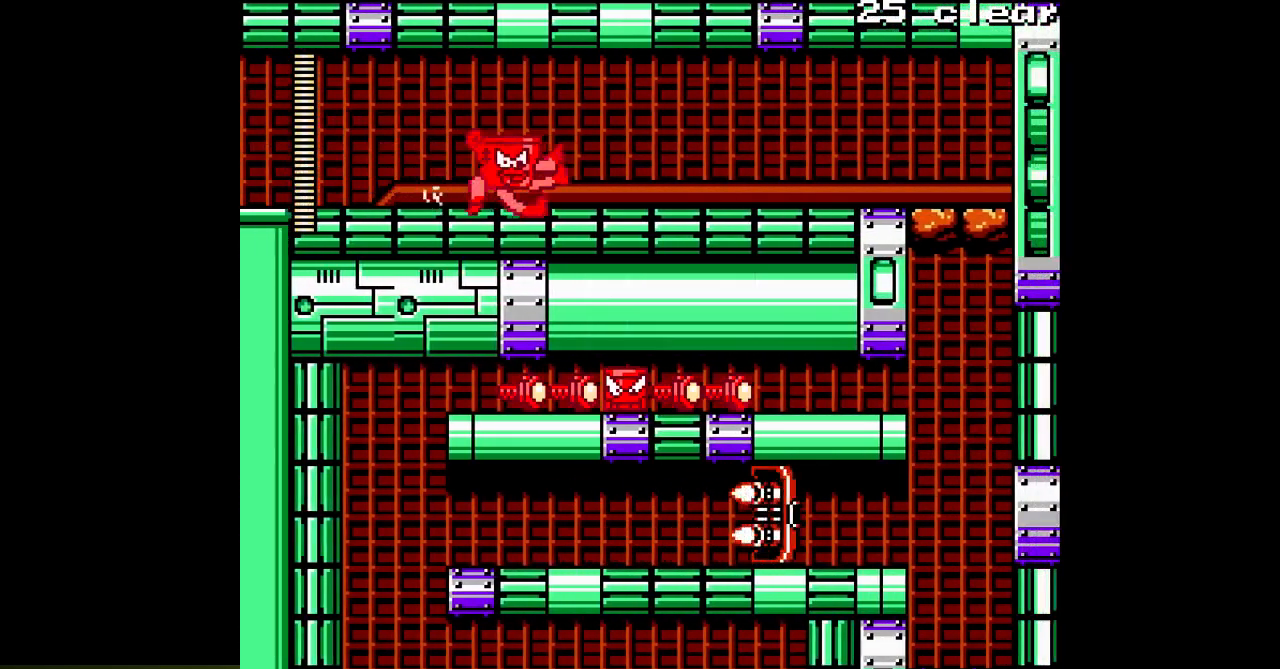
{"buttons": ["A", "C", "DPAD_RIGHT"], "events": [[467, "C", "down"]]}
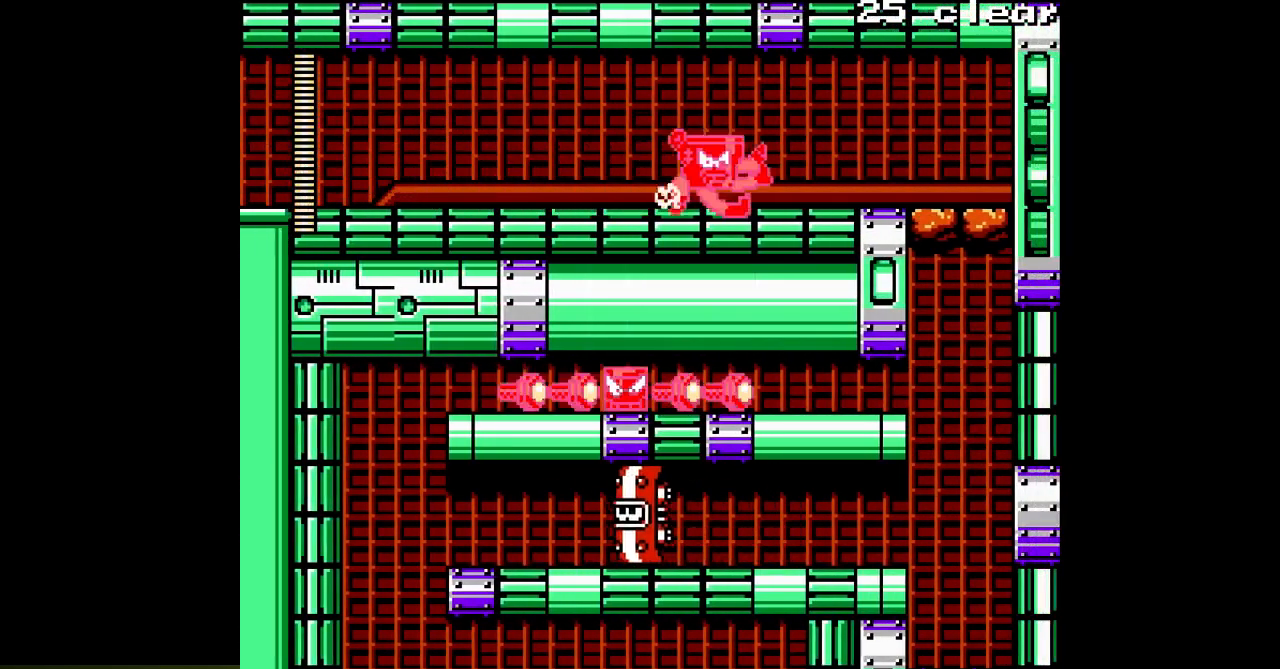
{"buttons": ["A", "DPAD_RIGHT"], "events": [[67, "C", "up"]]}
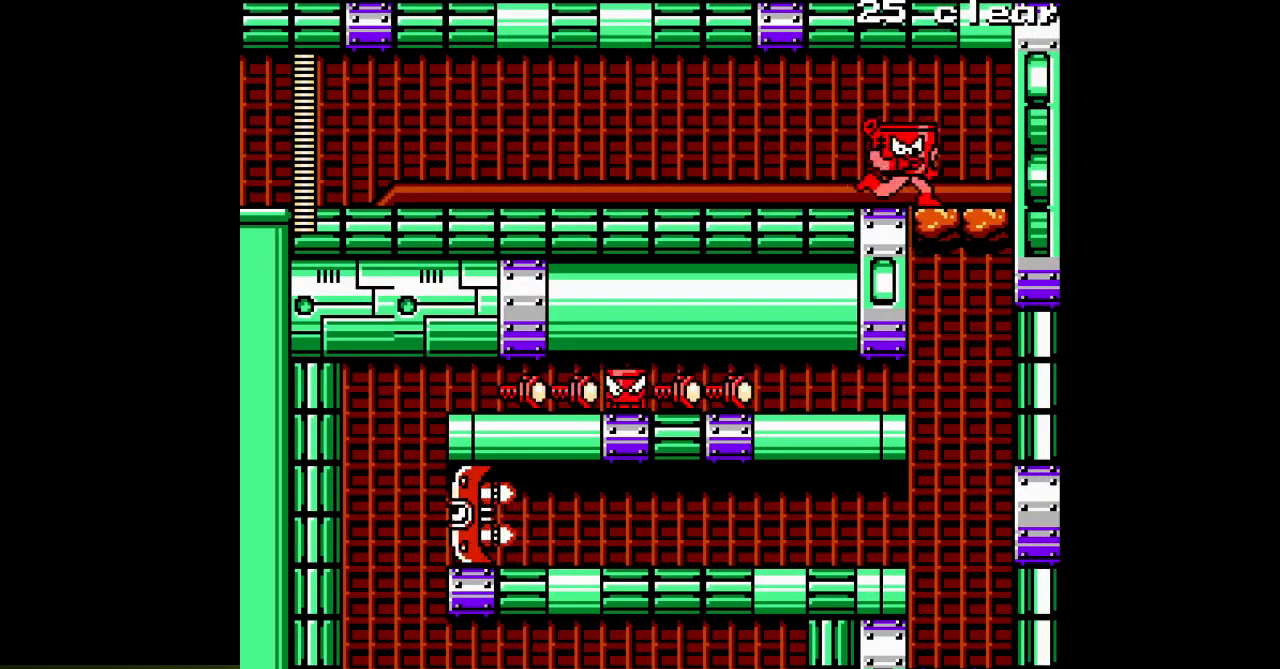
{"buttons": ["A"], "events": [[150, "DPAD_RIGHT", "up"], [450, "DPAD_LEFT", "down"], [500, "DPAD_LEFT", "up"]]}
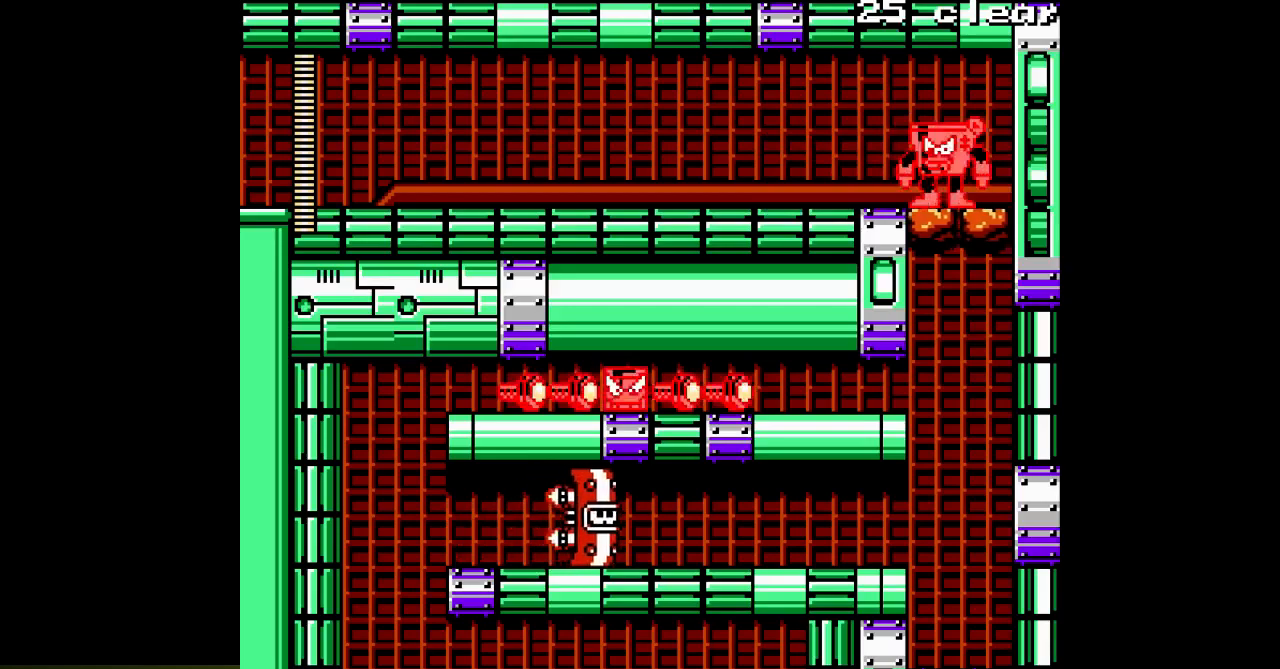
{"buttons": ["A"], "events": [[167, "DPAD_LEFT", "down"], [267, "DPAD_LEFT", "up"]]}
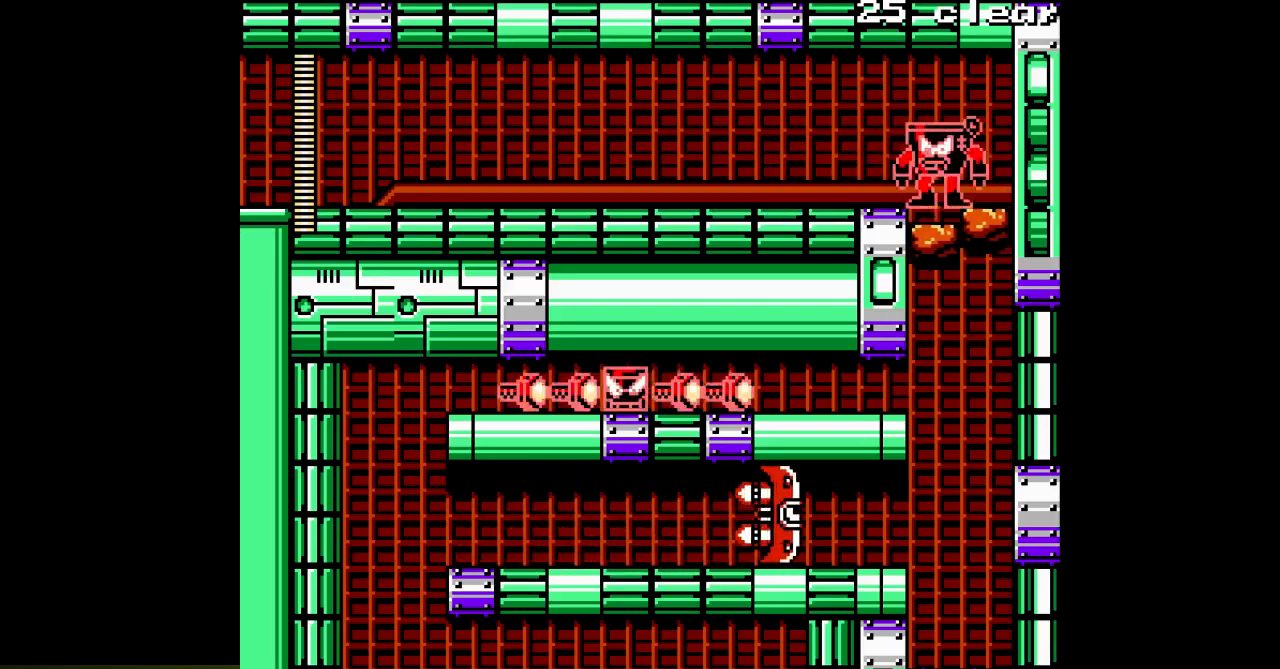
{"buttons": ["A"], "events": []}
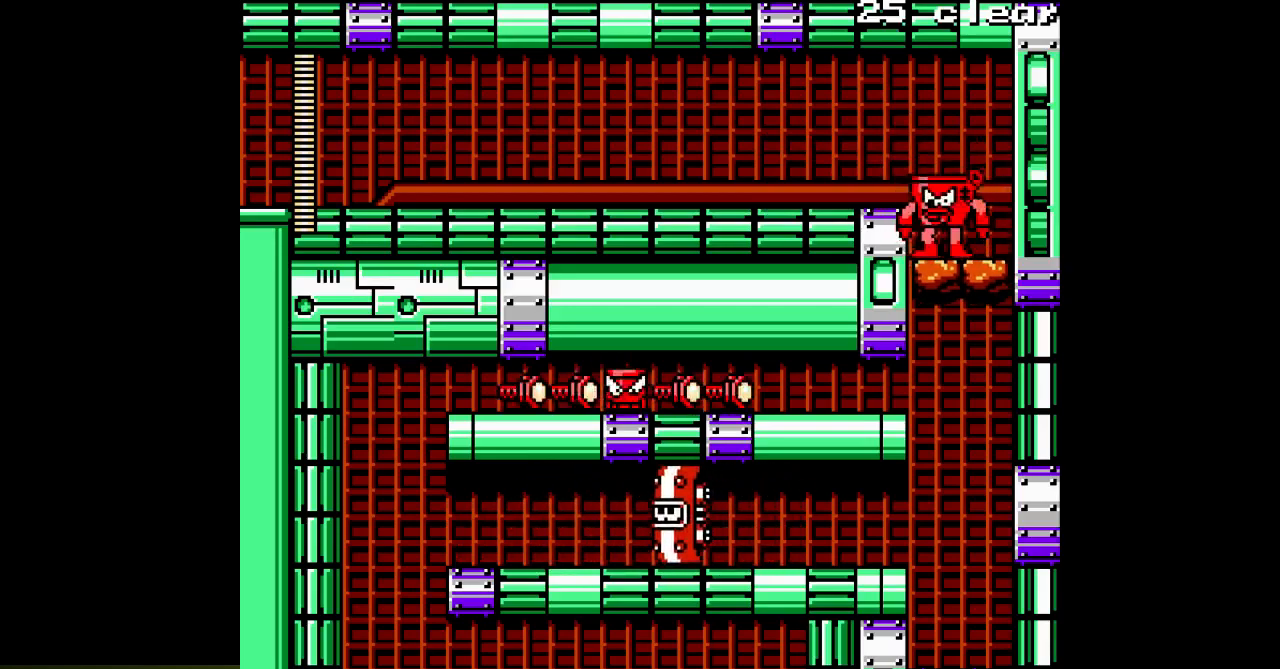
{"buttons": ["A"], "events": []}
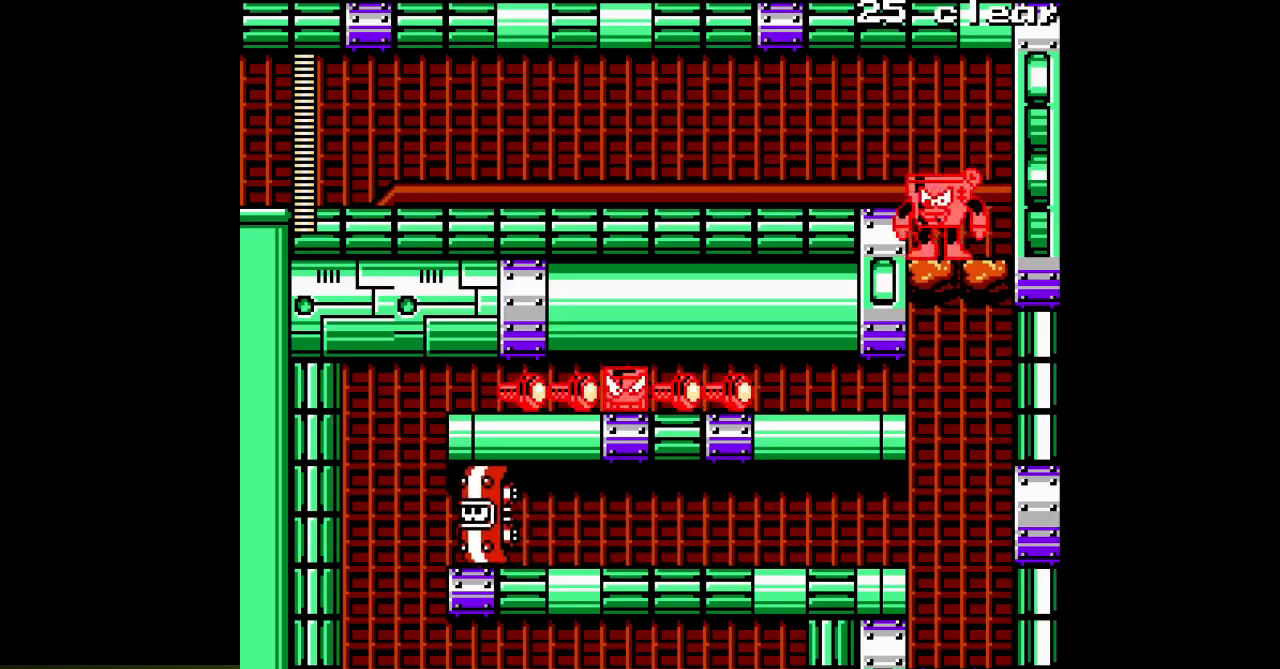
{"buttons": ["A"], "events": [[150, "DPAD_LEFT", "down"], [500, "DPAD_LEFT", "up"]]}
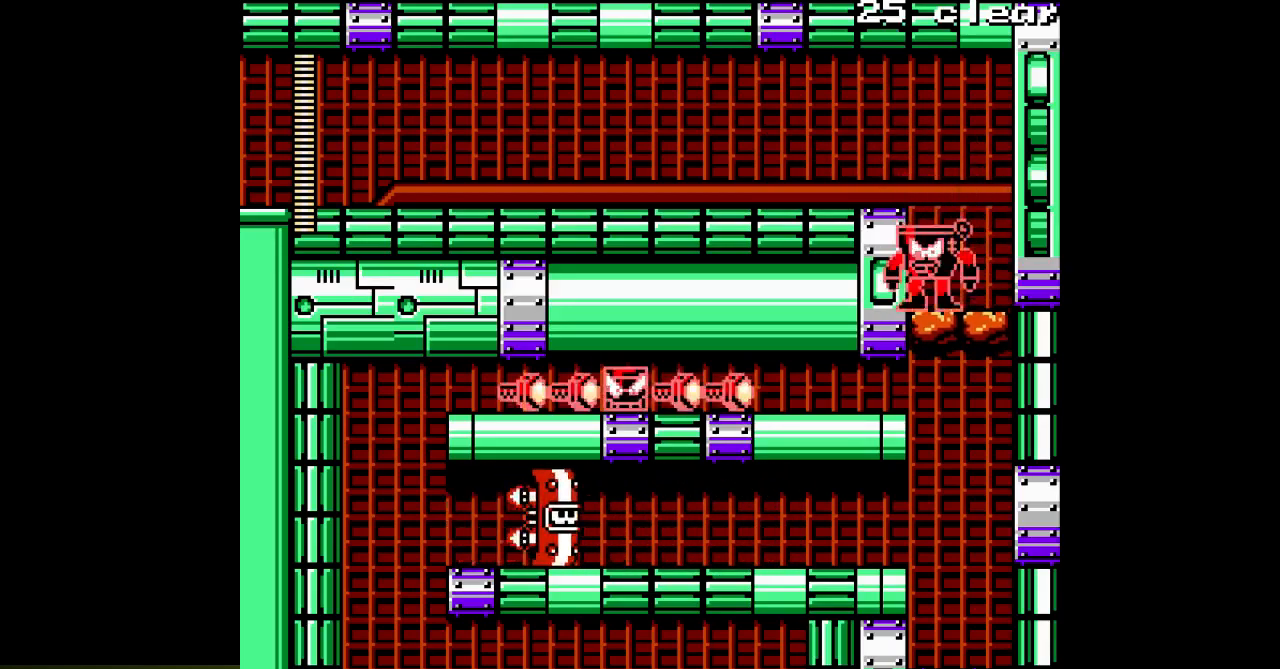
{"buttons": ["A"], "events": []}
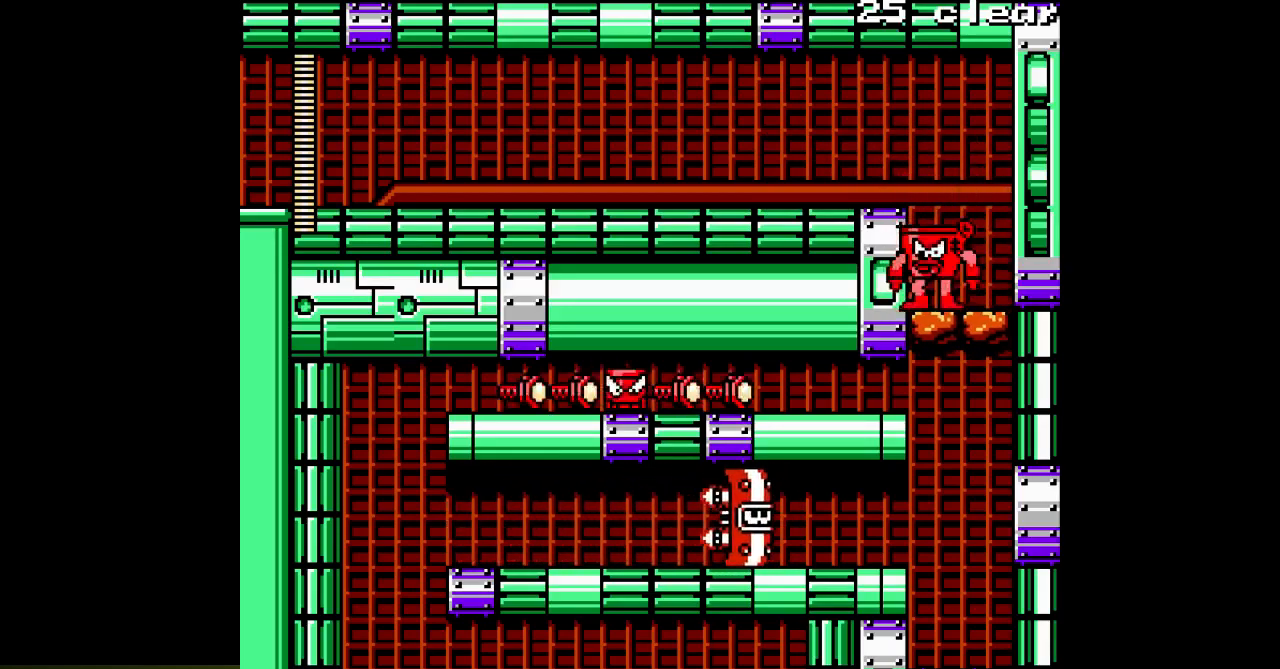
{"buttons": ["A"], "events": []}
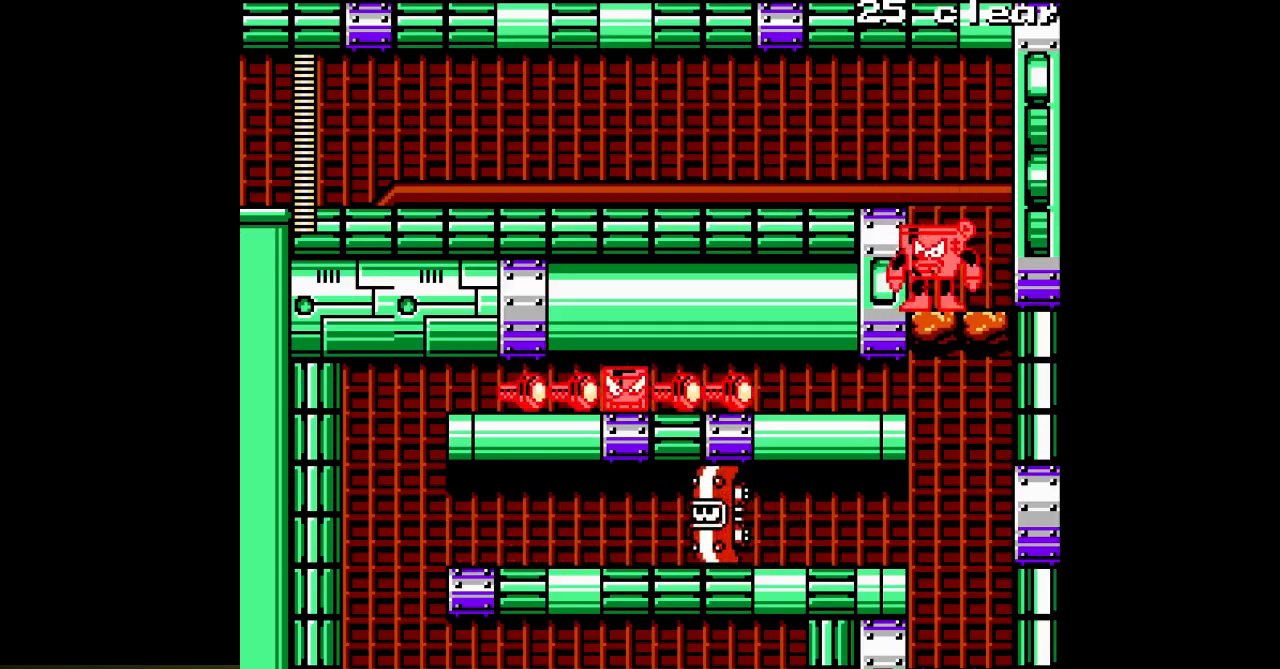
{"buttons": ["A"], "events": []}
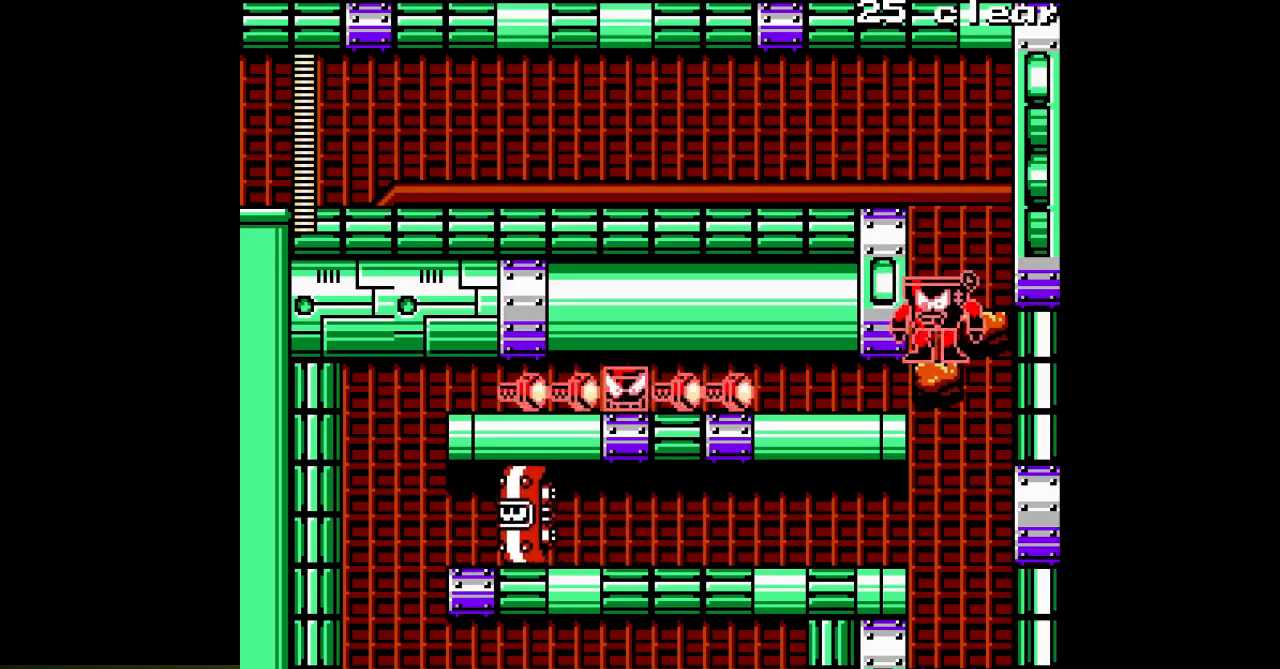
{"buttons": ["A"], "events": []}
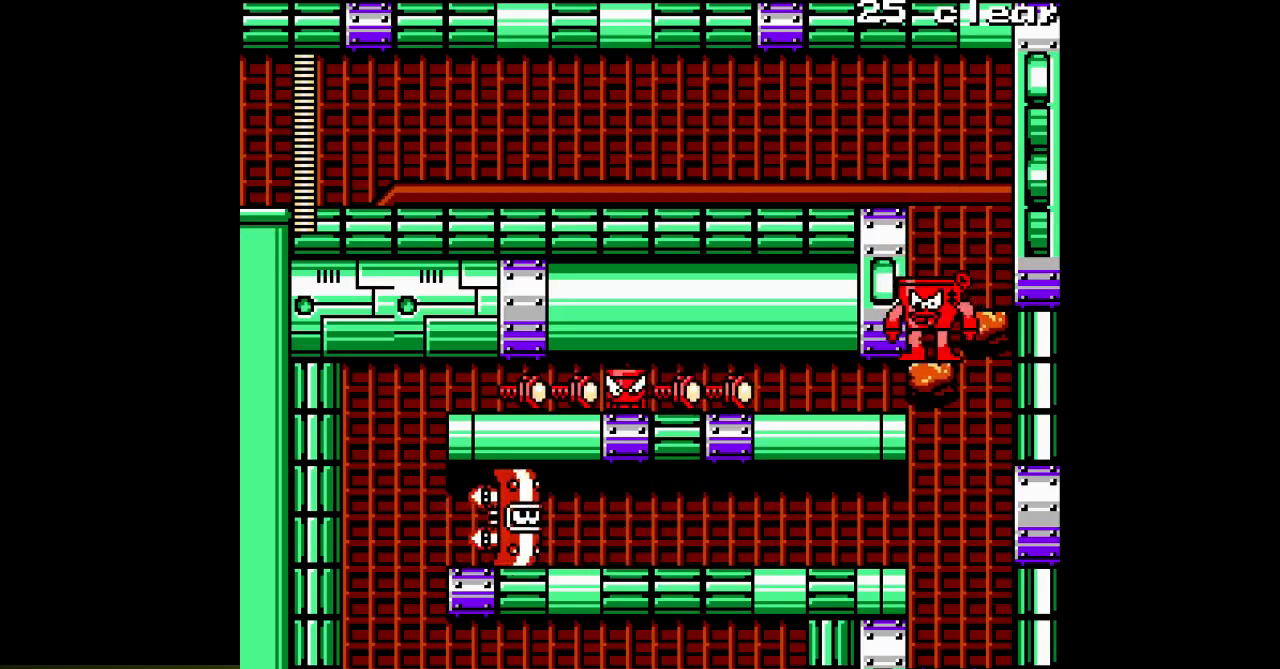
{"buttons": ["A", "DPAD_LEFT"], "events": [[100, "DPAD_LEFT", "down"], [383, "C", "down"], [483, "C", "up"]]}
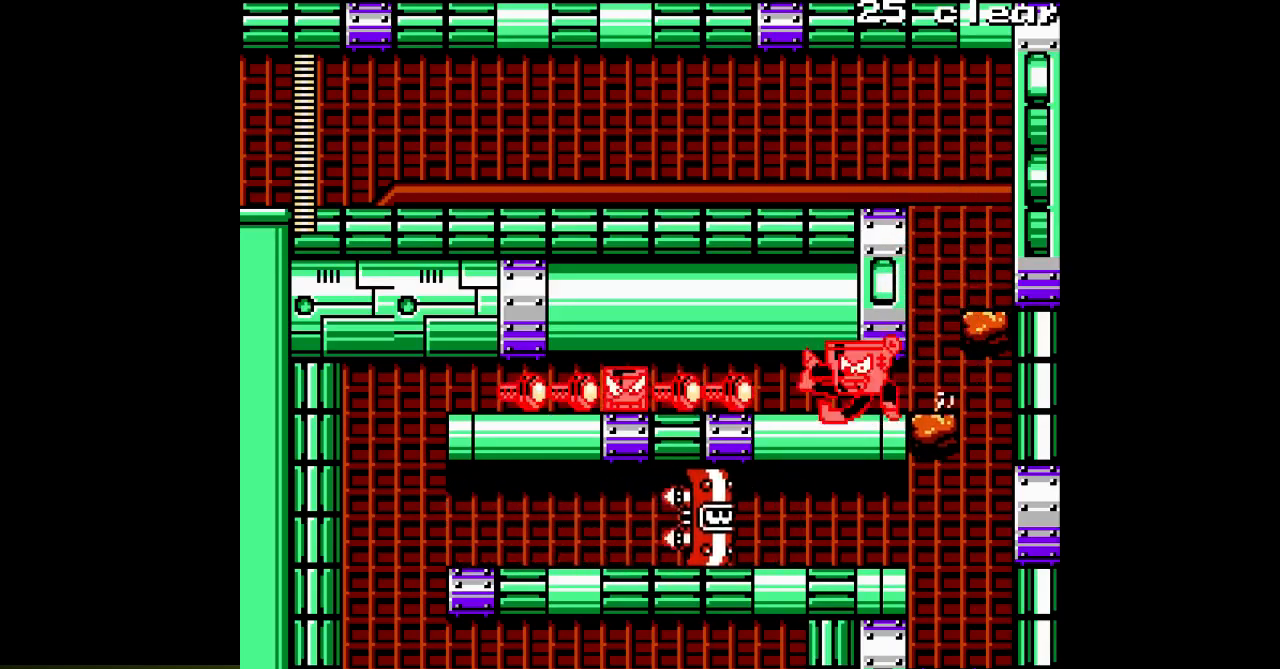
{"buttons": ["A"], "events": [[233, "DPAD_LEFT", "up"]]}
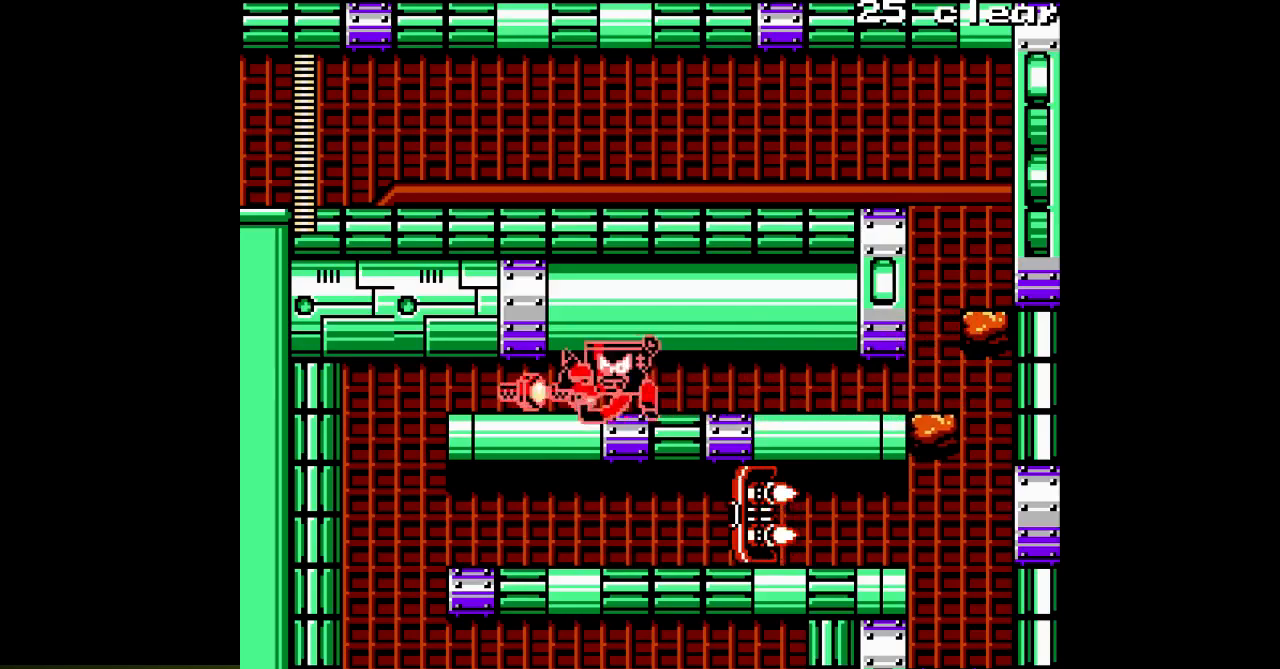
{"buttons": ["A", "DPAD_LEFT"], "events": [[367, "DPAD_LEFT", "down"]]}
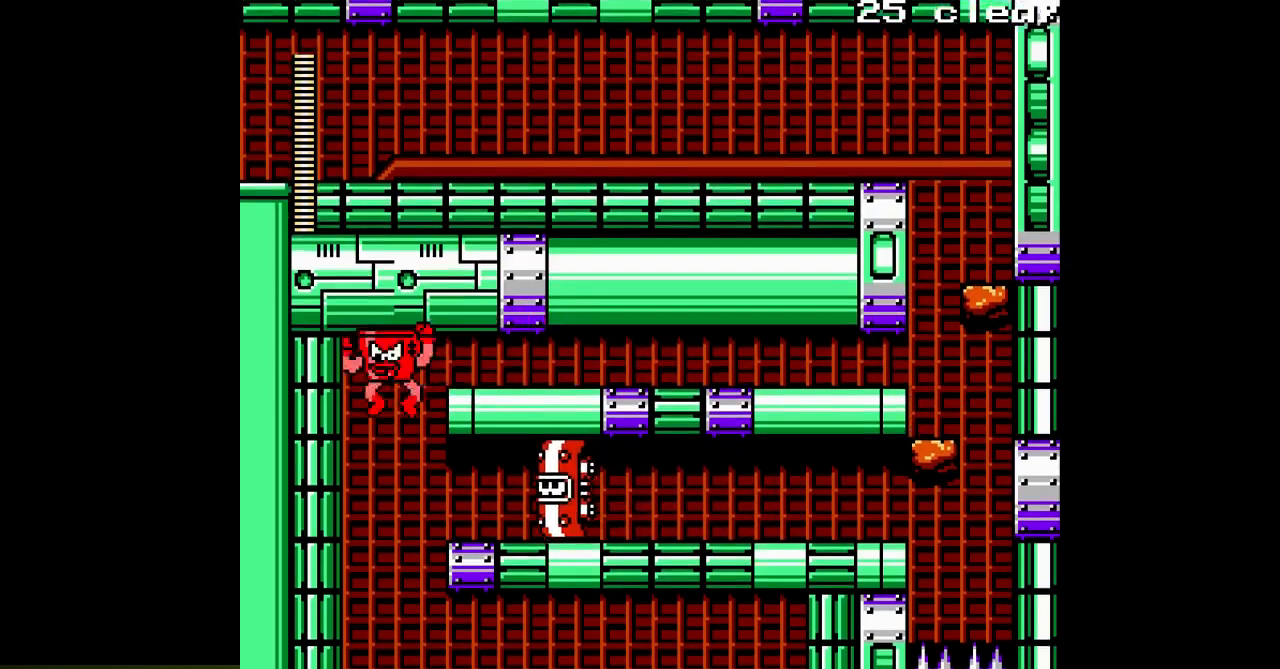
{"buttons": ["A", "DPAD_RIGHT"], "events": [[183, "DPAD_LEFT", "up"], [267, "DPAD_RIGHT", "down"]]}
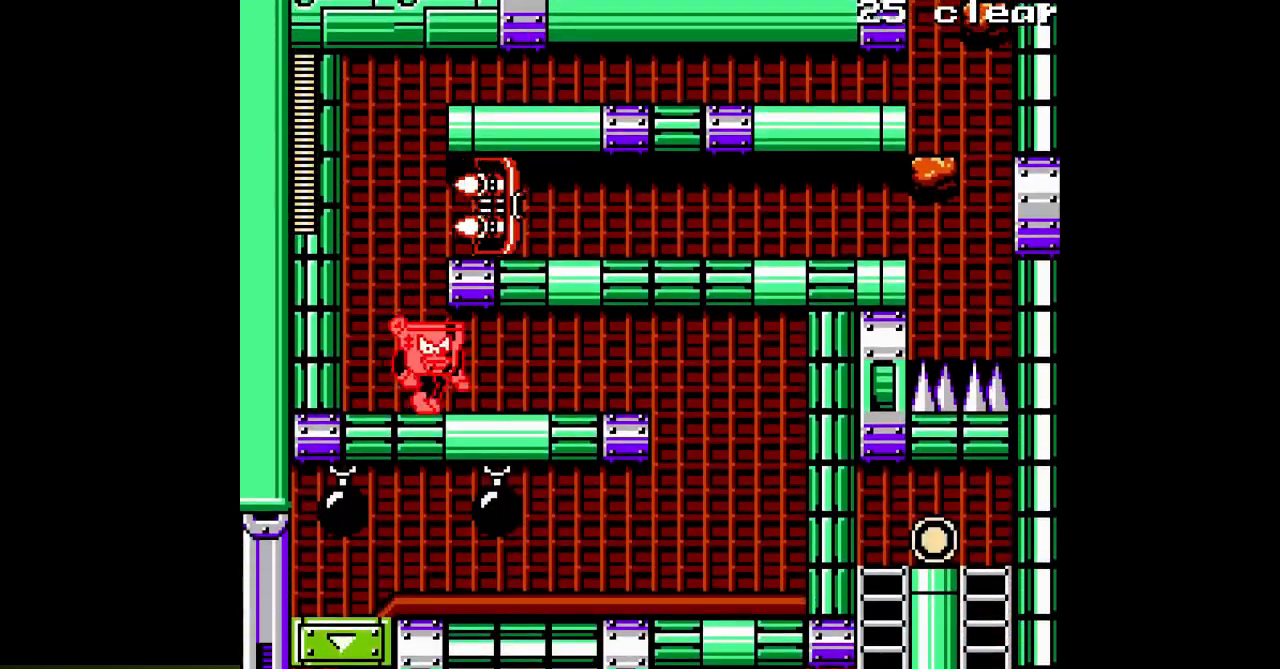
{"buttons": ["A", "DPAD_RIGHT"], "events": [[33, "C", "down"], [133, "C", "up"]]}
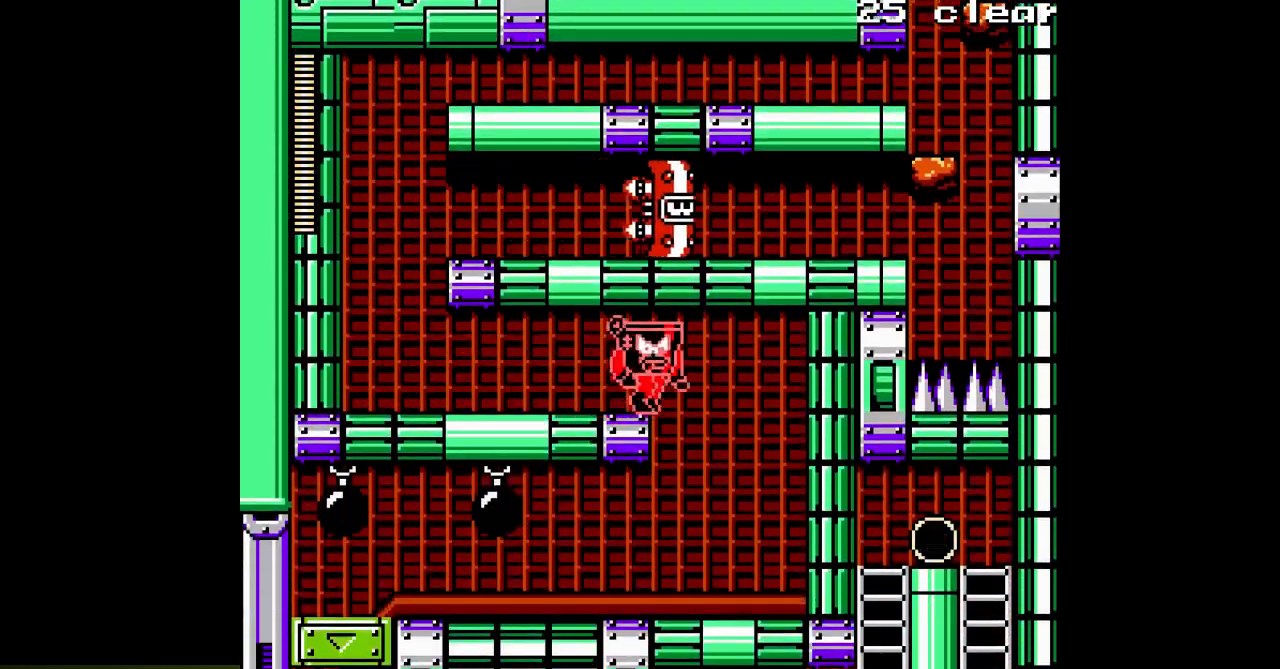
{"buttons": ["A", "DPAD_RIGHT"], "events": []}
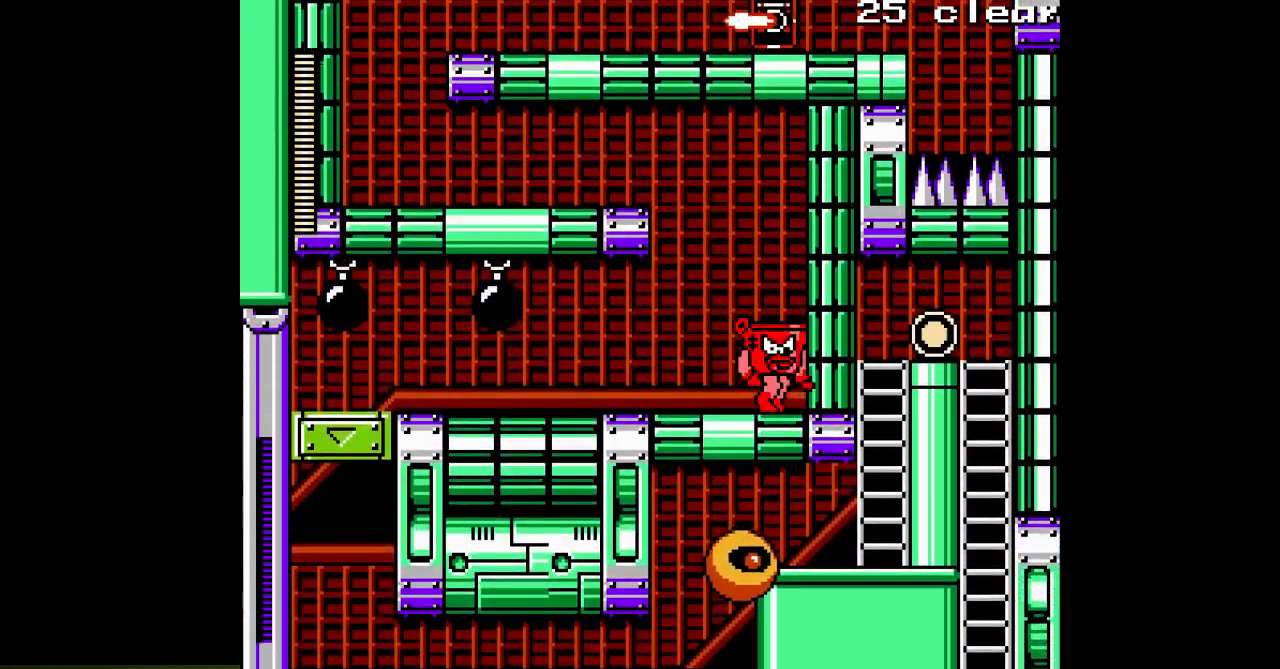
{"buttons": ["A", "DPAD_LEFT"], "events": [[50, "DPAD_RIGHT", "up"], [100, "DPAD_LEFT", "down"]]}
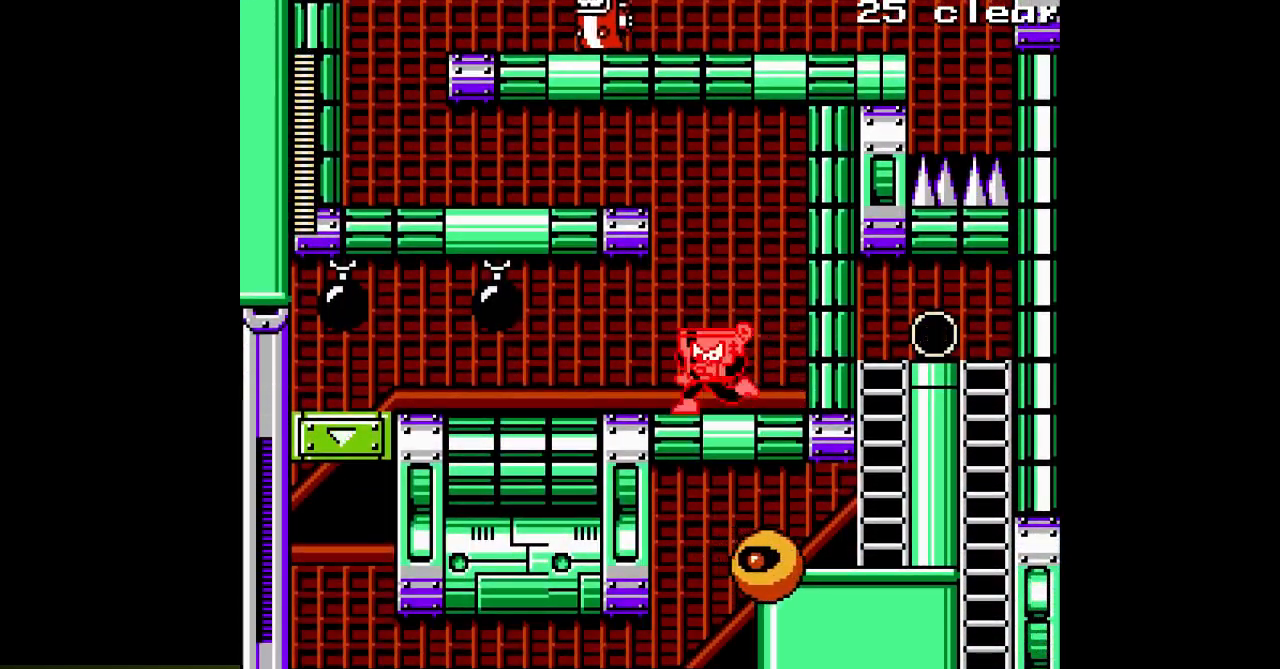
{"buttons": ["A"], "events": [[167, "DPAD_LEFT", "up"]]}